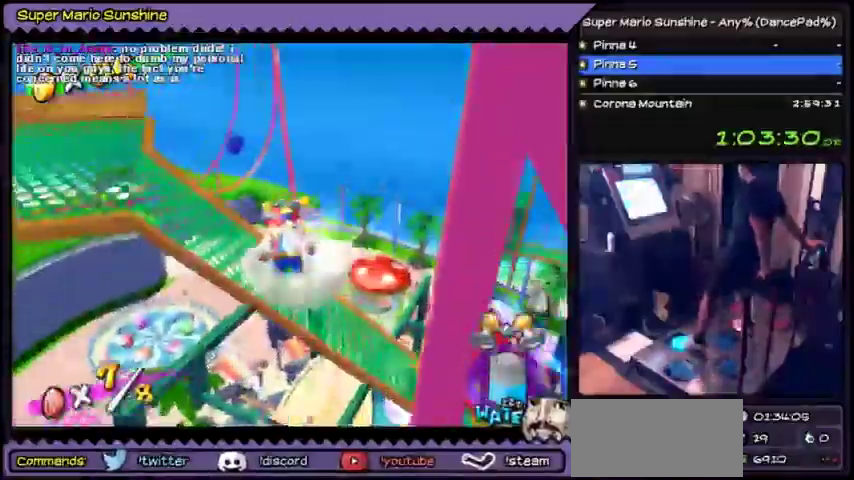
Gameplay with a controller (Nintendo layout); each line is a JSON object with the inputs held at the frame after it. "events" lists button and stick changes between this image and that frame as [ms after this image, input, new state], when the widget could be followed in between. Not read: L3 R3.
{"buttons": ["Y", "DPAD_LEFT"], "events": [[167, "DPAD_UP", "up"], [434, "DPAD_LEFT", "down"]]}
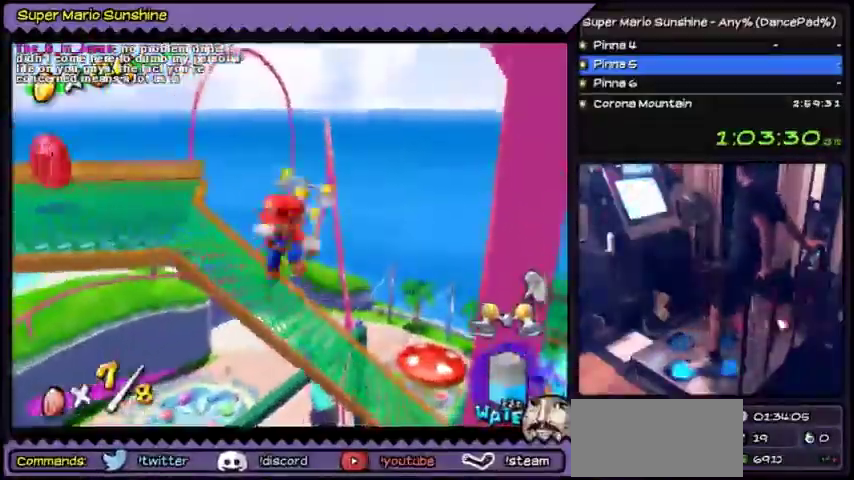
{"buttons": ["A", "Y", "DPAD_LEFT"], "events": [[267, "A", "down"]]}
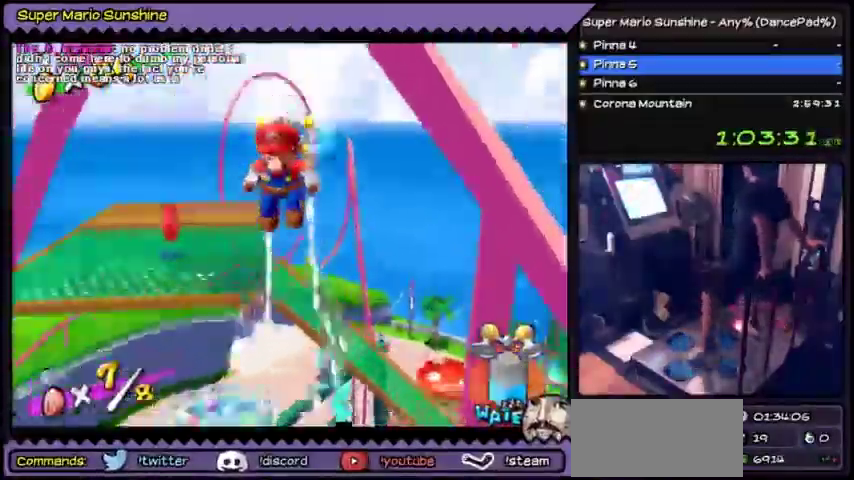
{"buttons": ["A", "Y"], "events": [[301, "DPAD_LEFT", "up"]]}
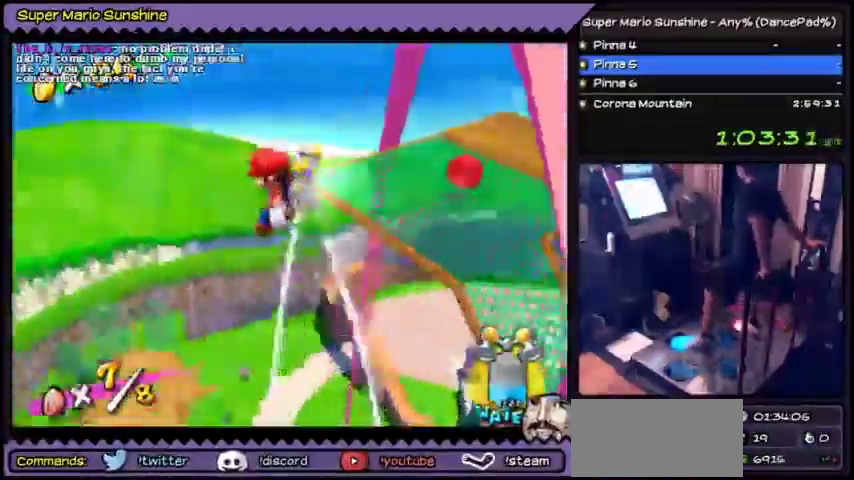
{"buttons": ["Y", "DPAD_RIGHT"], "events": [[367, "A", "up"], [433, "DPAD_RIGHT", "down"], [433, "DPAD_UP", "down"], [500, "DPAD_UP", "up"]]}
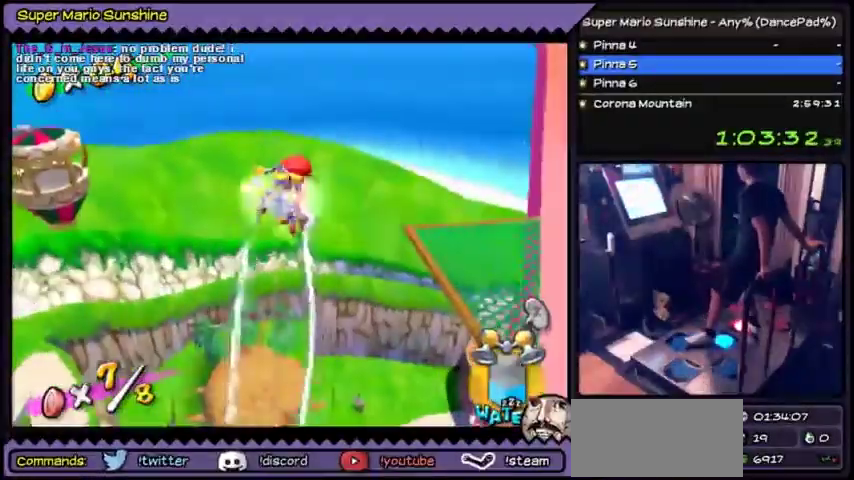
{"buttons": ["Y", "DPAD_RIGHT"], "events": []}
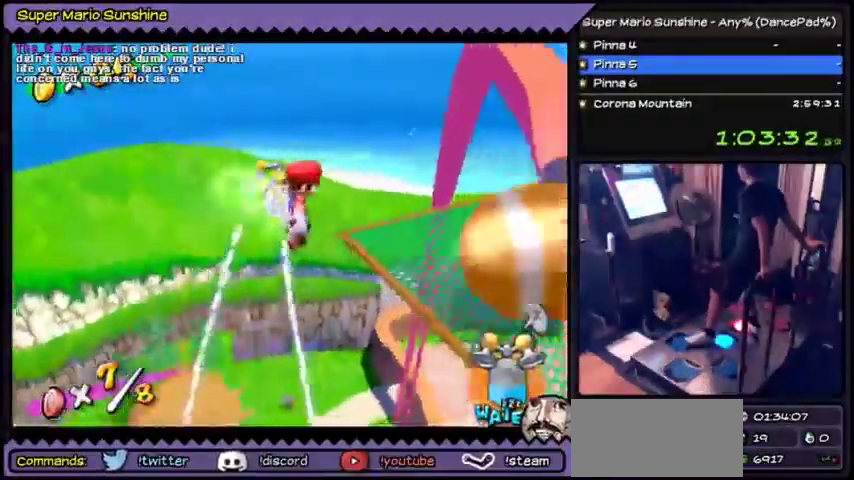
{"buttons": ["Y", "DPAD_UP"], "events": [[267, "DPAD_RIGHT", "up"], [267, "DPAD_UP", "down"]]}
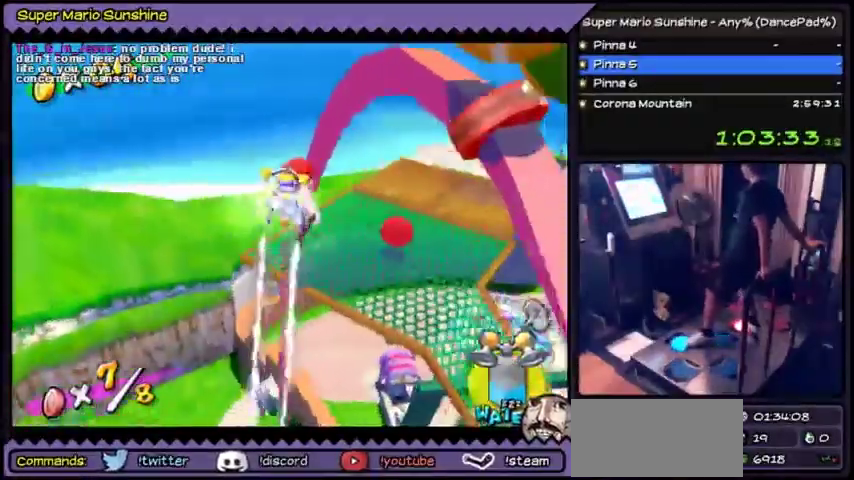
{"buttons": ["Y", "DPAD_UP"], "events": []}
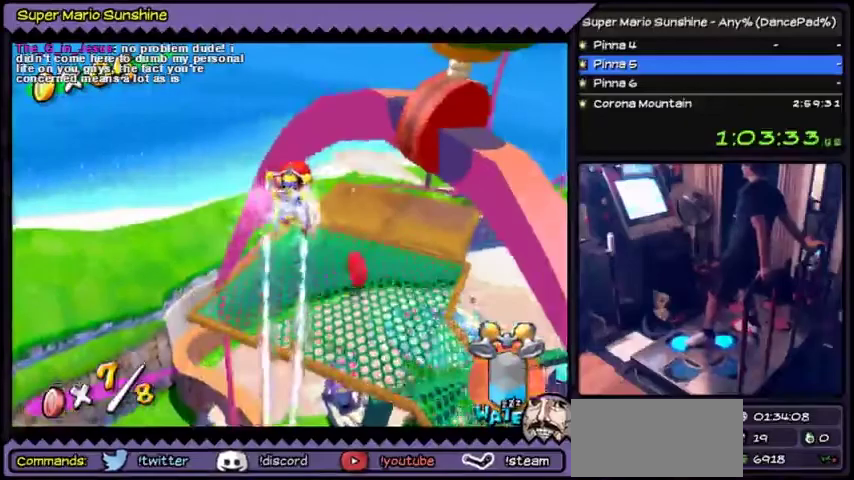
{"buttons": [], "events": [[100, "Y", "up"], [433, "DPAD_UP", "up"]]}